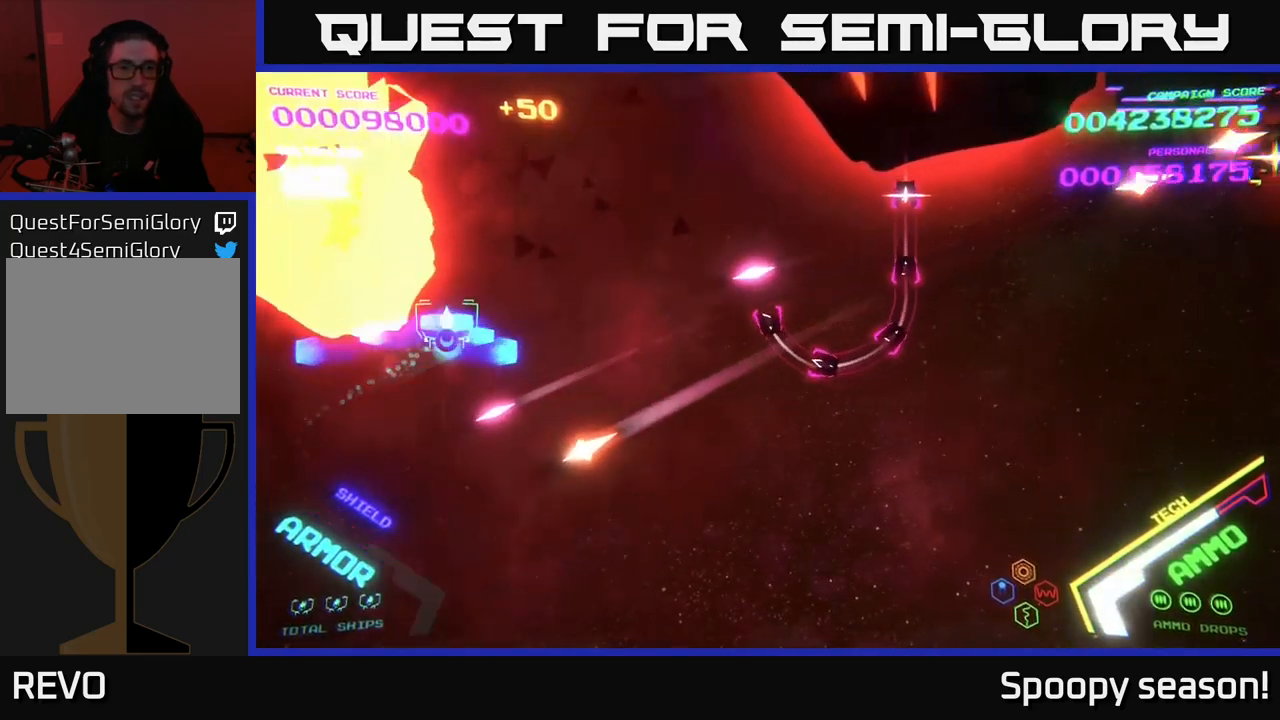
Gameplay with a controller (Xbox layout); each line is a JSON object with the inputs held at the frame after it. "events" lists button and stick changes between this image and that frame as [ms after this image, input, new state], when the widget could be followed in between.
{"buttons": ["B"], "left_stick": "down-left", "right_stick": "center", "events": [[500, "left_stick", "down-left"]]}
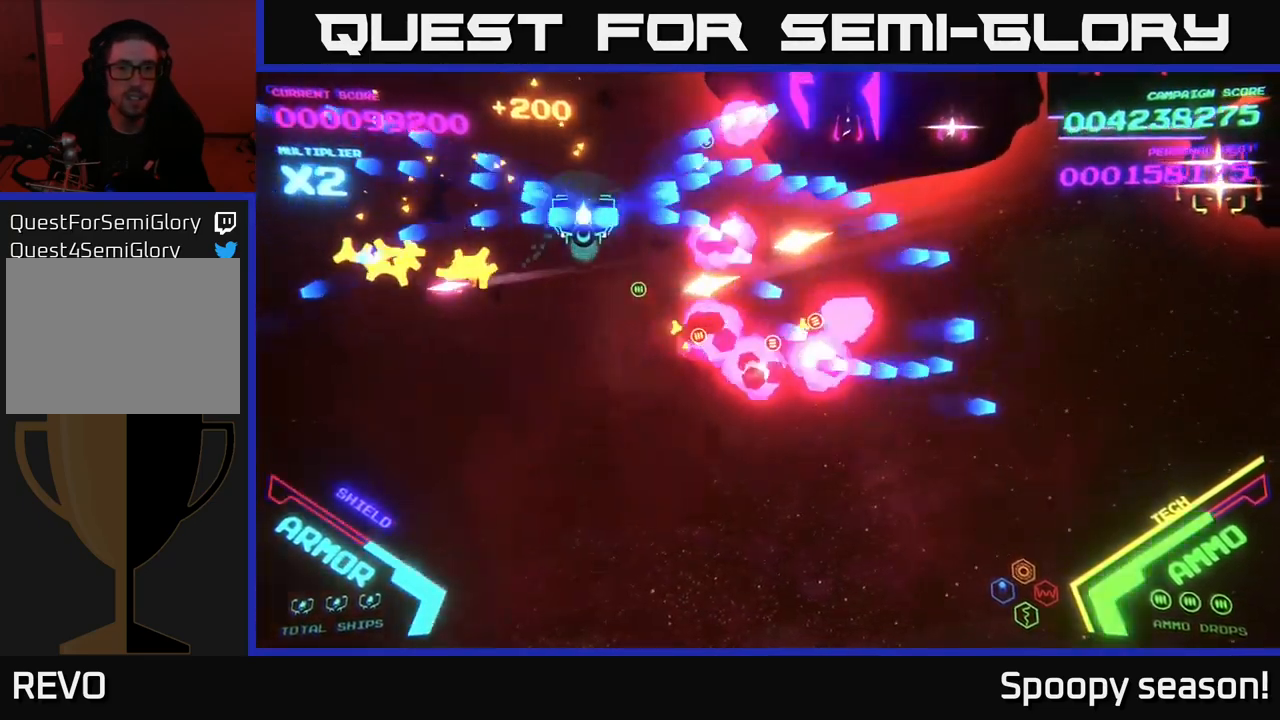
{"buttons": ["B"], "left_stick": "right", "right_stick": "center", "events": [[117, "B", "up"], [150, "left_stick", "up-left"], [167, "B", "down"], [267, "B", "up"], [317, "B", "down"], [317, "left_stick", "up"], [433, "B", "up"], [483, "B", "down"], [483, "left_stick", "right"]]}
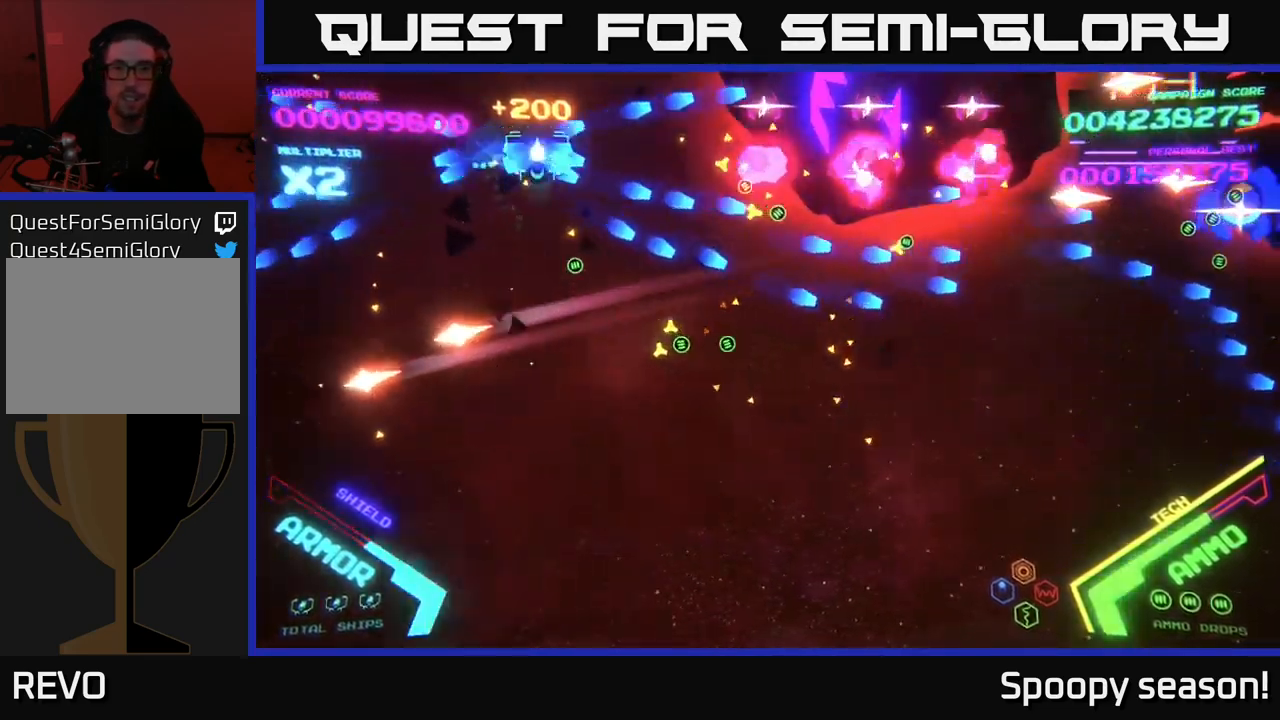
{"buttons": [], "left_stick": "down-right", "right_stick": "center", "events": [[50, "left_stick", "down"], [117, "B", "up"], [167, "B", "down"], [350, "left_stick", "down-right"], [433, "B", "up"]]}
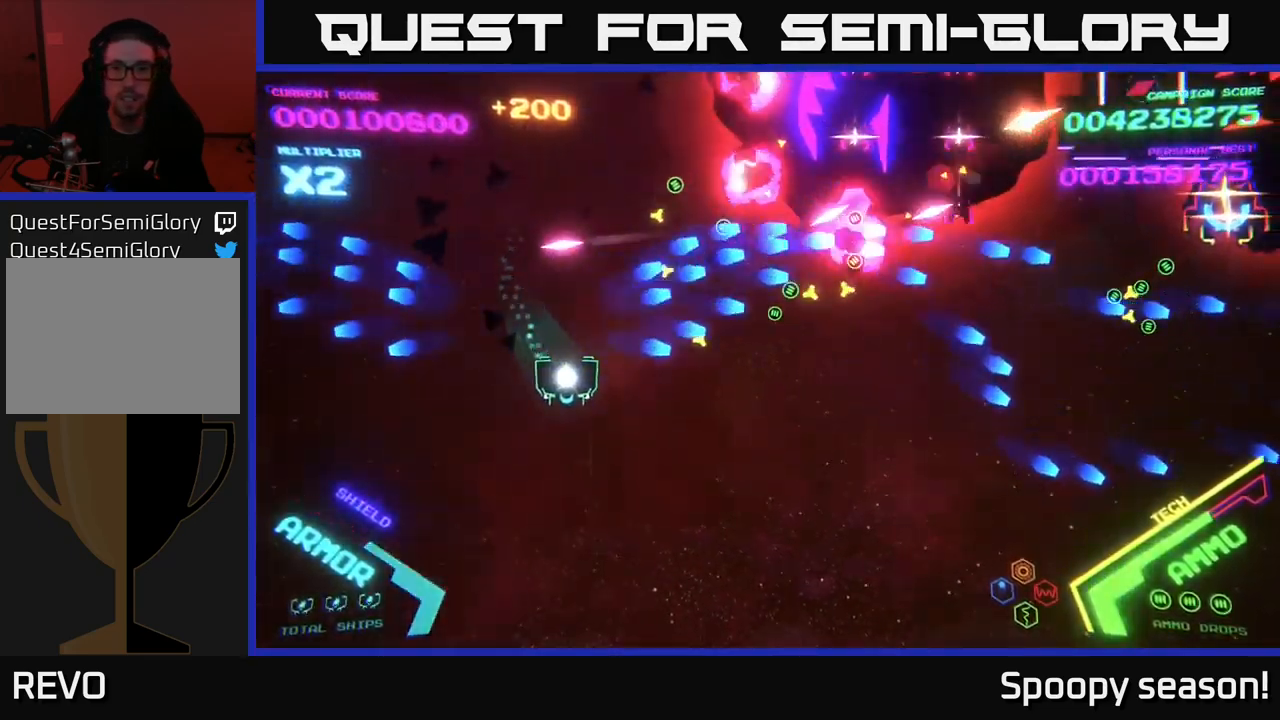
{"buttons": [], "left_stick": "right", "right_stick": "center", "events": [[450, "left_stick", "right"]]}
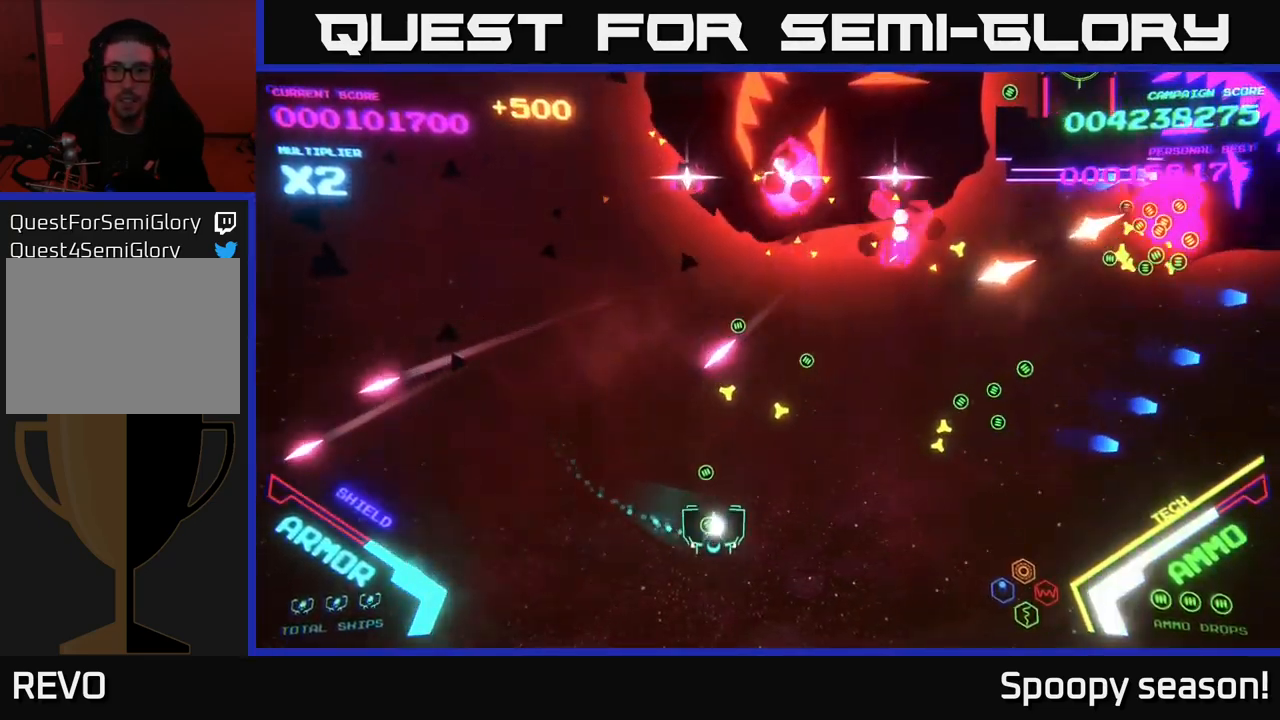
{"buttons": [], "left_stick": "right", "right_stick": "center", "events": []}
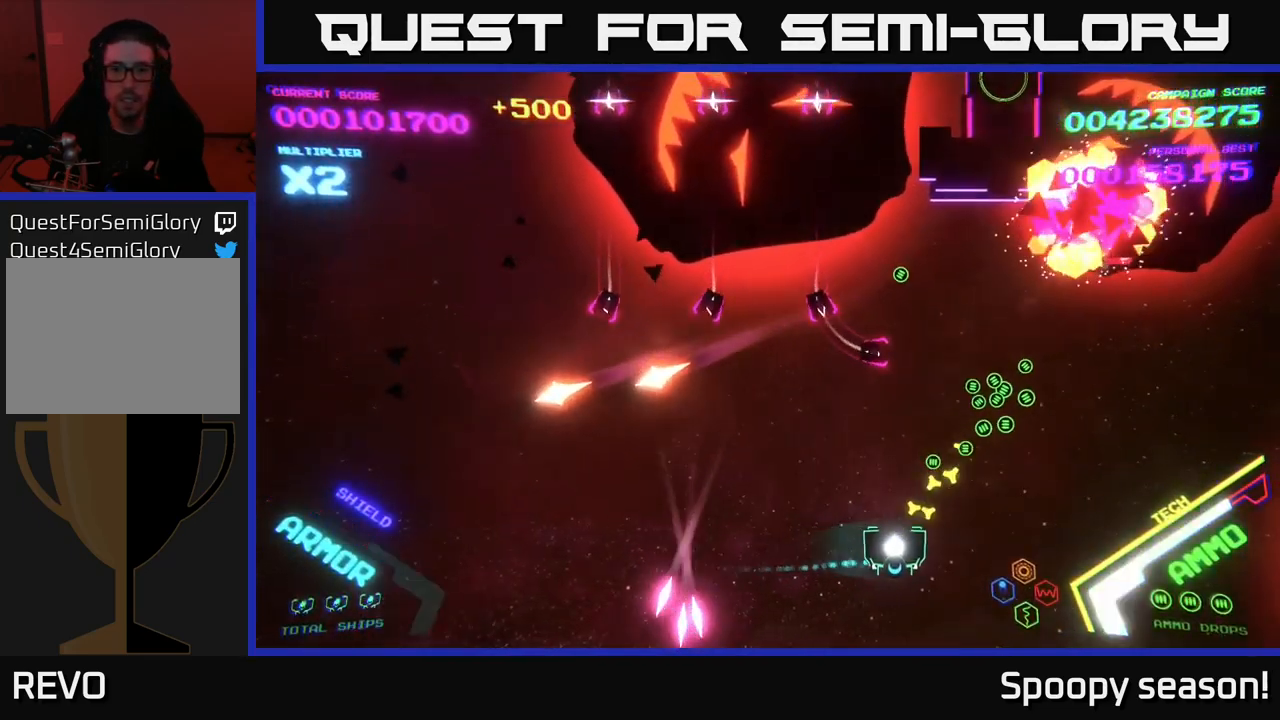
{"buttons": ["X"], "left_stick": "right", "right_stick": "center", "events": [[67, "X", "down"], [117, "left_stick", "left"], [133, "X", "up"], [233, "X", "down"], [283, "X", "up"], [383, "X", "down"], [400, "X", "up"], [483, "X", "down"], [500, "left_stick", "right"]]}
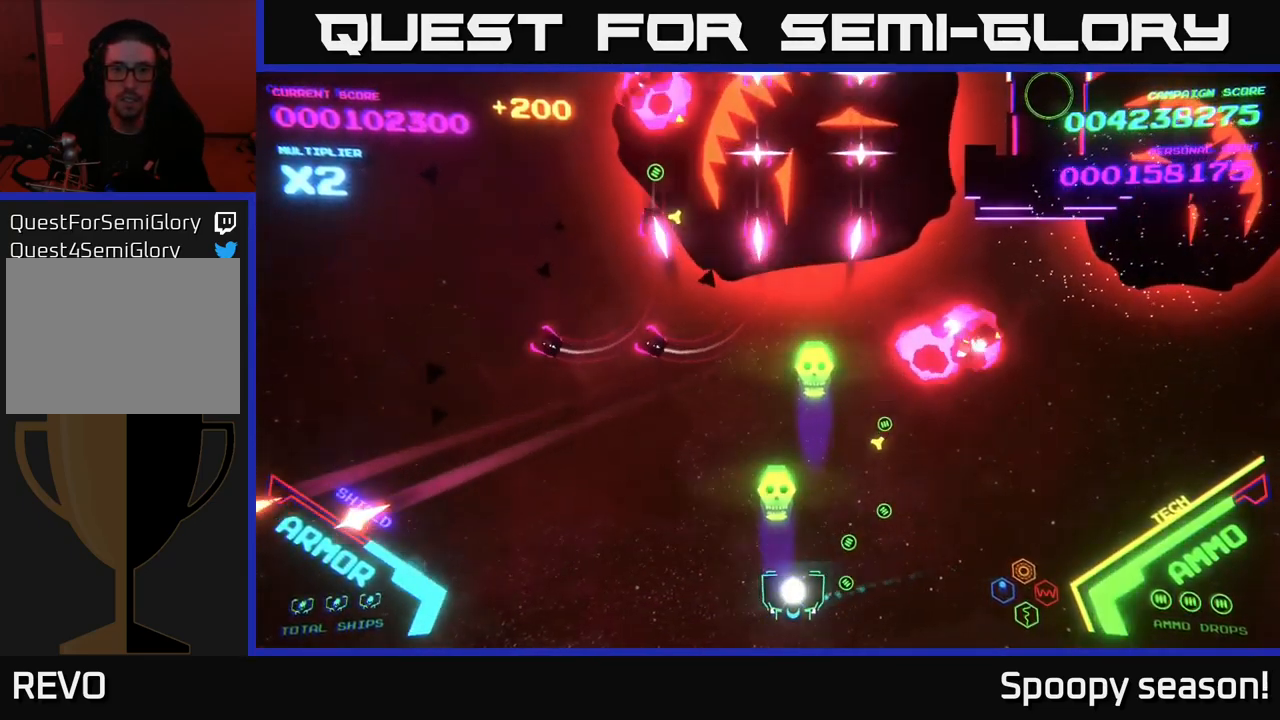
{"buttons": [], "left_stick": "right", "right_stick": "center", "events": [[33, "X", "up"], [117, "X", "down"], [183, "X", "up"], [200, "left_stick", "center"], [250, "X", "down"], [300, "X", "up"], [317, "left_stick", "down"], [383, "X", "down"], [417, "left_stick", "right"], [467, "X", "up"]]}
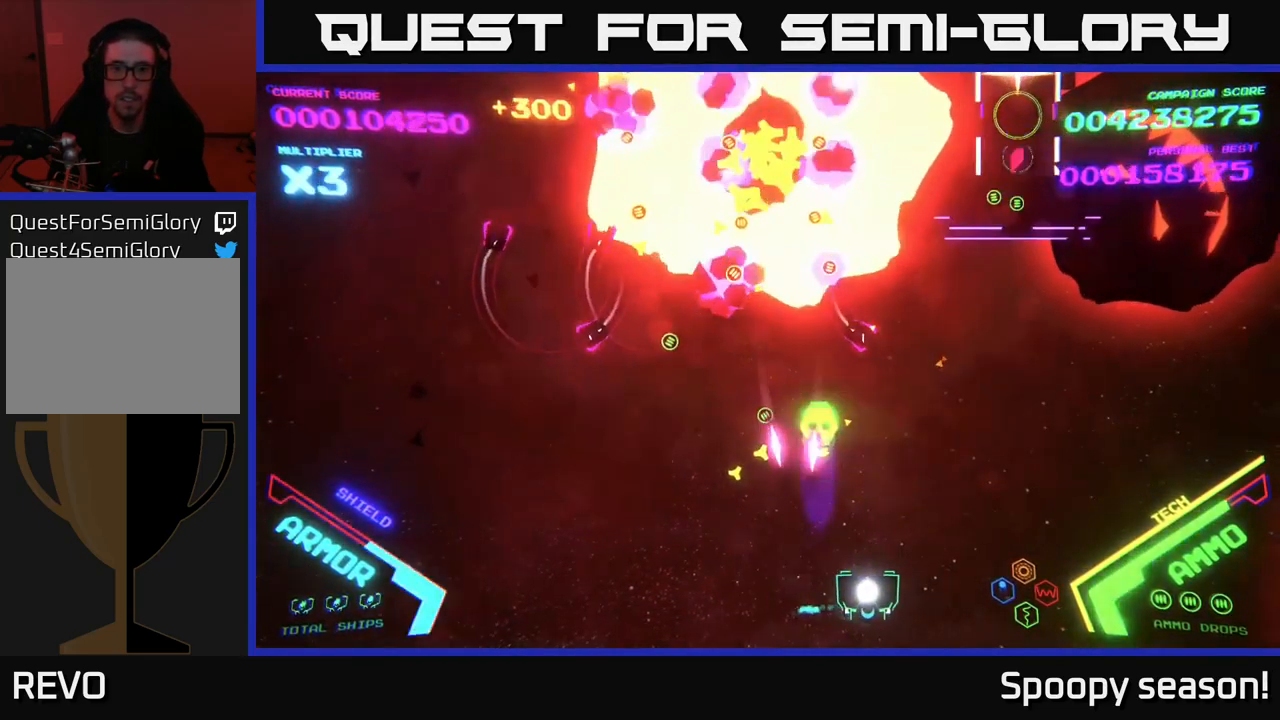
{"buttons": ["B"], "left_stick": "right", "right_stick": "center", "events": [[150, "left_stick", "up-right"], [367, "left_stick", "right"], [500, "B", "down"]]}
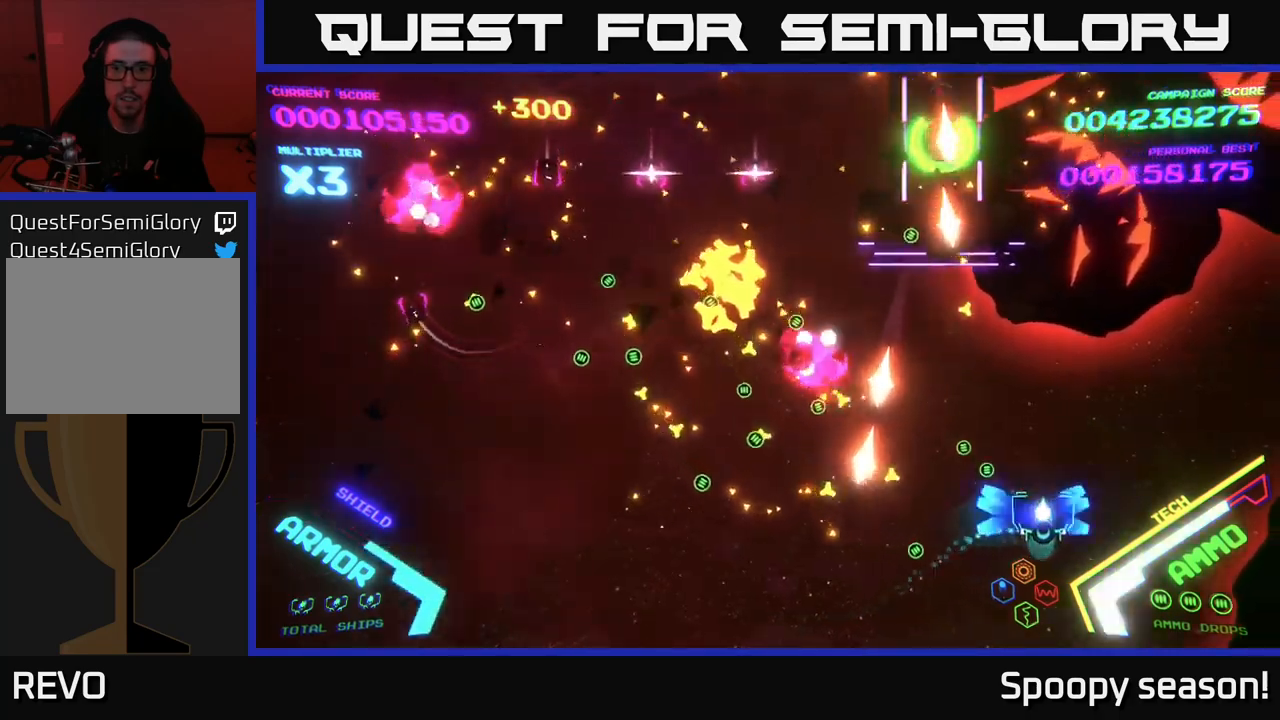
{"buttons": ["X"], "left_stick": "center", "right_stick": "center", "events": [[117, "B", "up"], [217, "X", "down"], [217, "left_stick", "down"], [317, "X", "up"], [367, "X", "down"], [450, "X", "up"], [450, "left_stick", "center"], [500, "X", "down"]]}
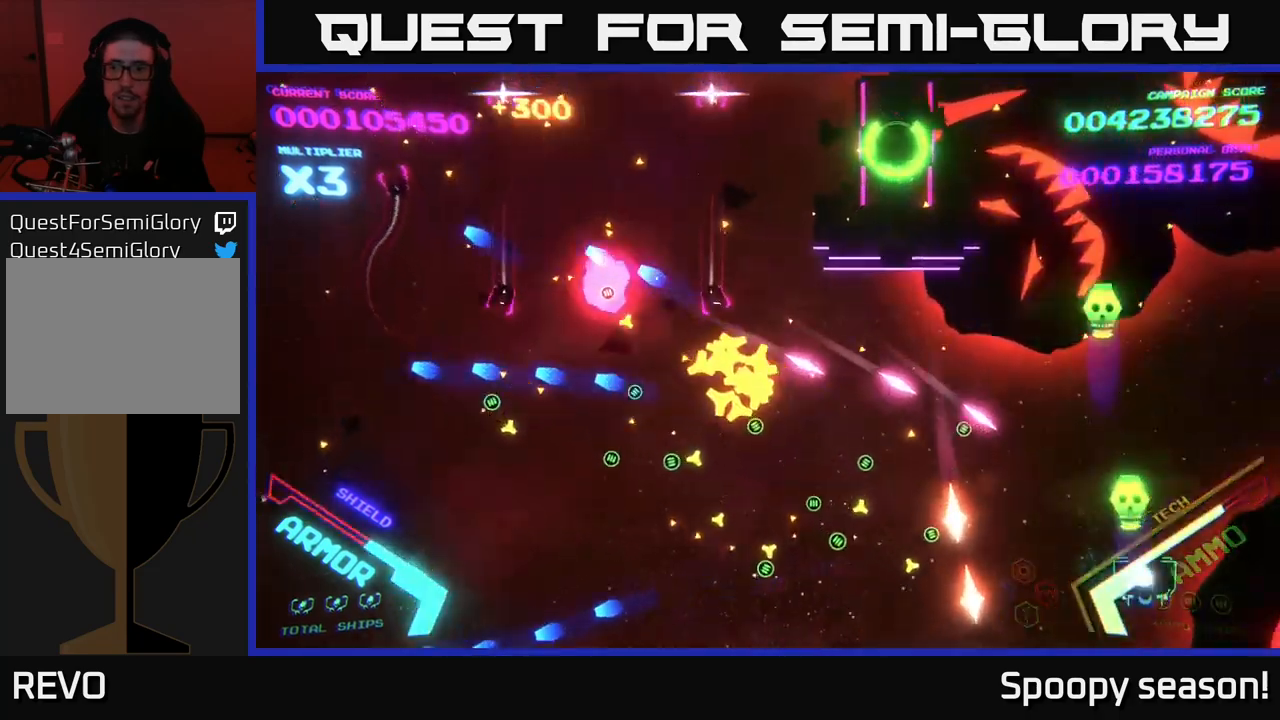
{"buttons": [], "left_stick": "up-right", "right_stick": "center", "events": [[17, "left_stick", "right"], [84, "X", "up"], [134, "left_stick", "up-left"], [167, "X", "down"], [267, "X", "up"], [384, "left_stick", "up-right"]]}
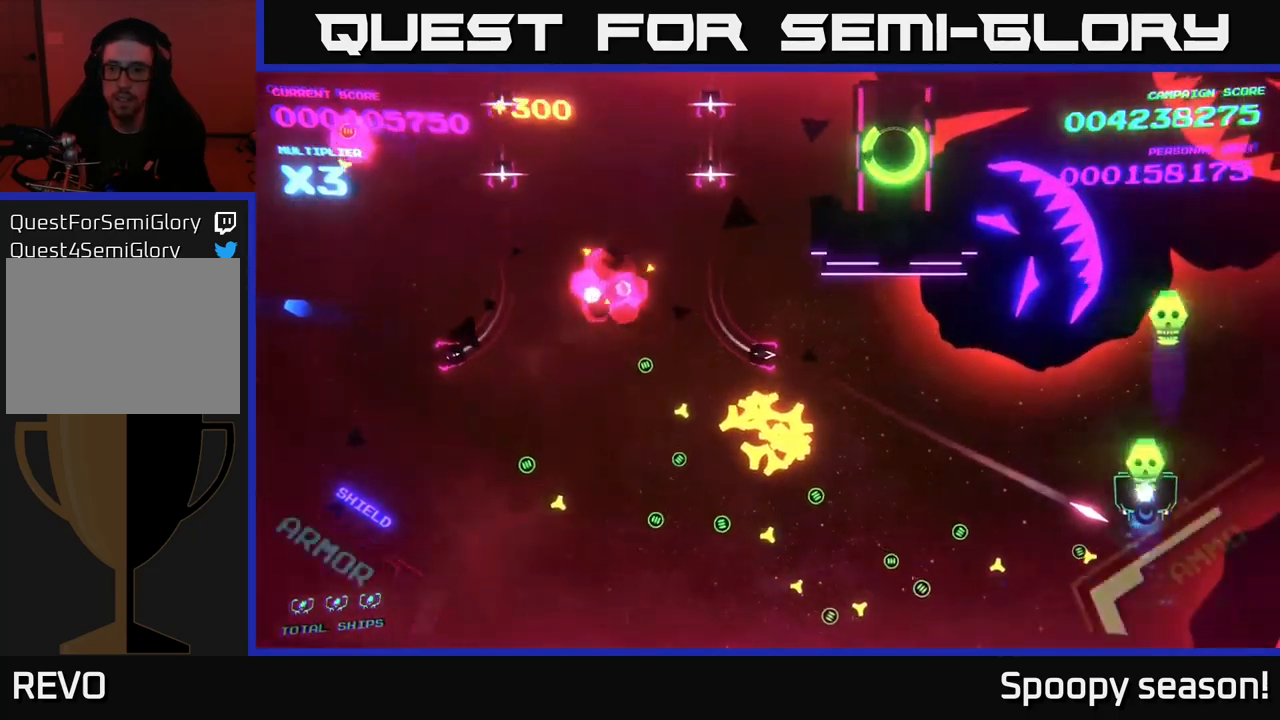
{"buttons": ["X"], "left_stick": "down", "right_stick": "center", "events": [[34, "X", "down"], [134, "X", "up"], [200, "X", "down"], [250, "X", "up"], [334, "X", "down"], [350, "left_stick", "center"], [384, "X", "up"], [417, "left_stick", "down"], [467, "X", "down"]]}
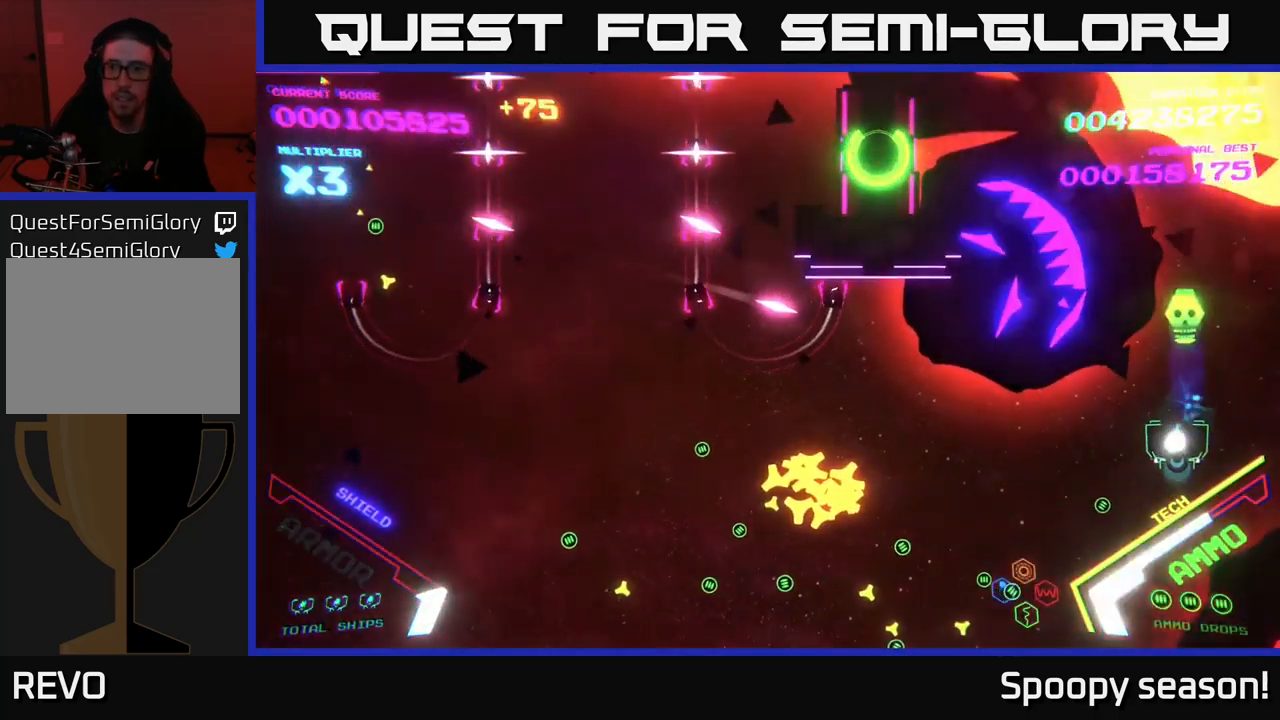
{"buttons": ["X"], "left_stick": "down-left", "right_stick": "center", "events": [[50, "X", "up"], [67, "left_stick", "down-left"], [134, "X", "down"], [184, "X", "up"], [267, "X", "down"], [334, "X", "up"], [434, "X", "down"]]}
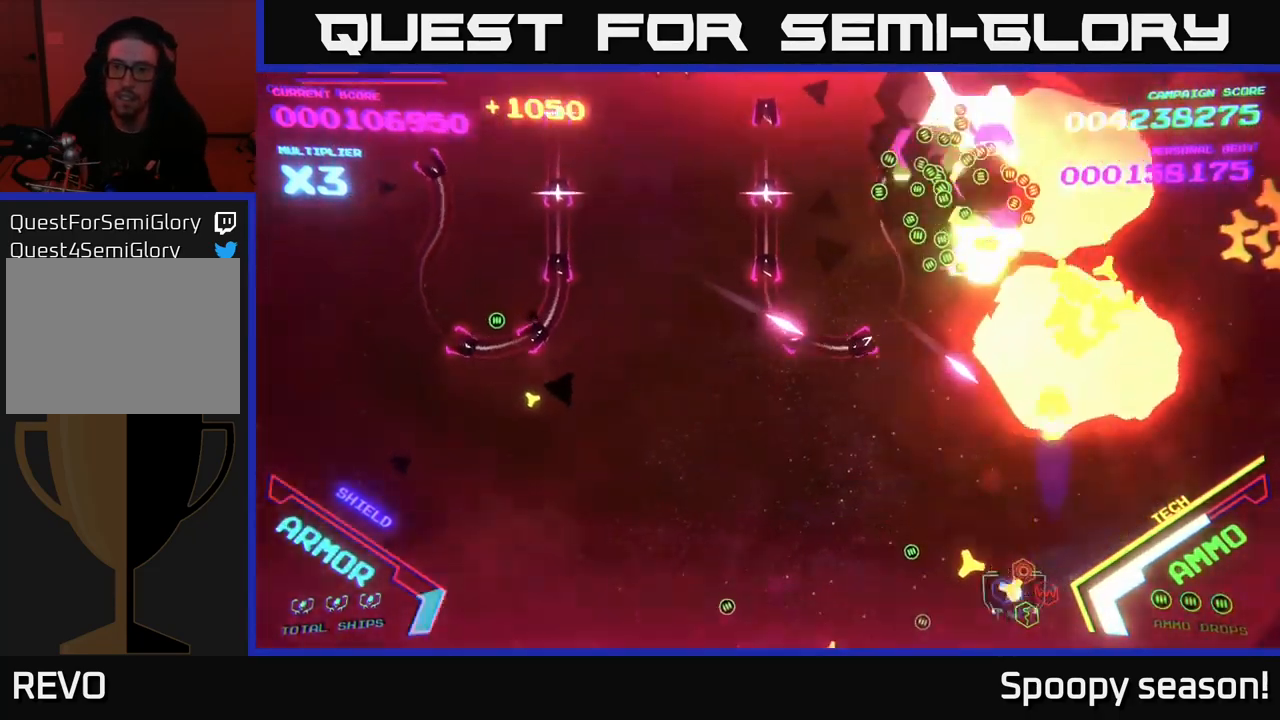
{"buttons": [], "left_stick": "left", "right_stick": "center", "events": [[17, "X", "up"], [50, "left_stick", "left"], [67, "X", "down"], [150, "X", "up"], [217, "X", "down"], [317, "X", "up"], [400, "X", "down"], [467, "X", "up"]]}
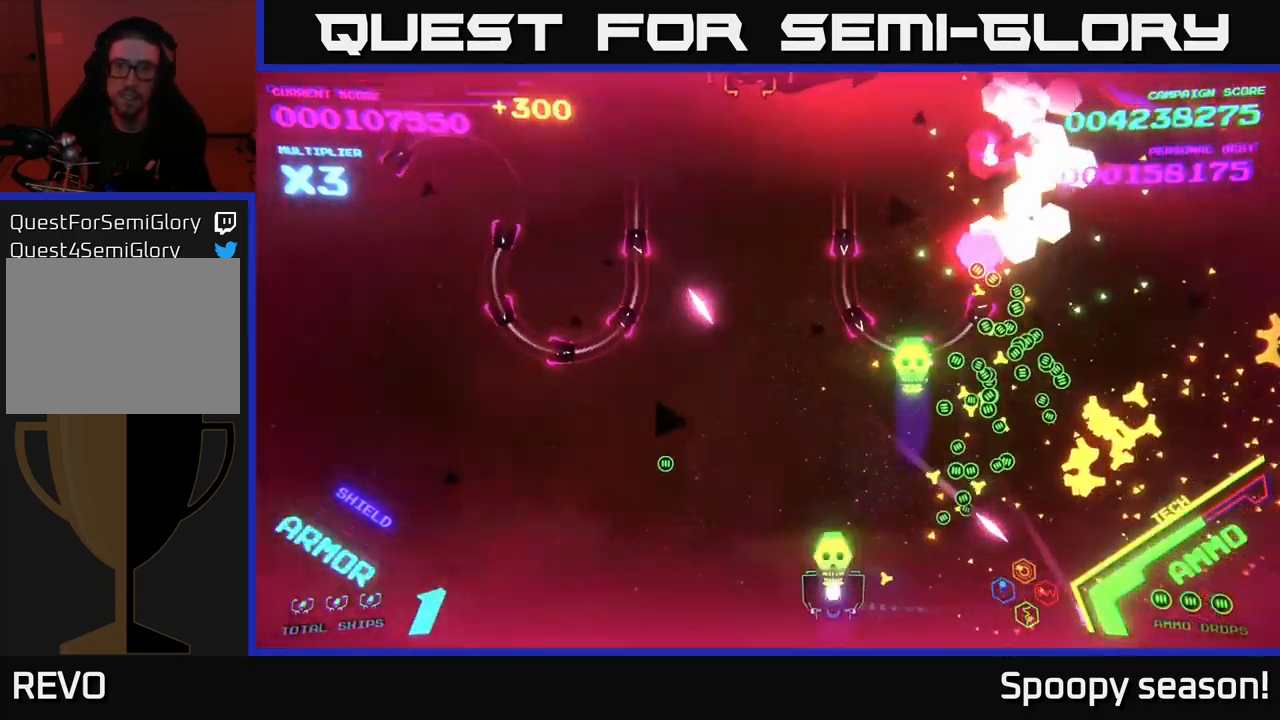
{"buttons": ["B"], "left_stick": "up-right", "right_stick": "center", "events": [[34, "X", "down"], [100, "X", "up"], [167, "left_stick", "up-left"], [284, "B", "down"], [500, "left_stick", "up-right"]]}
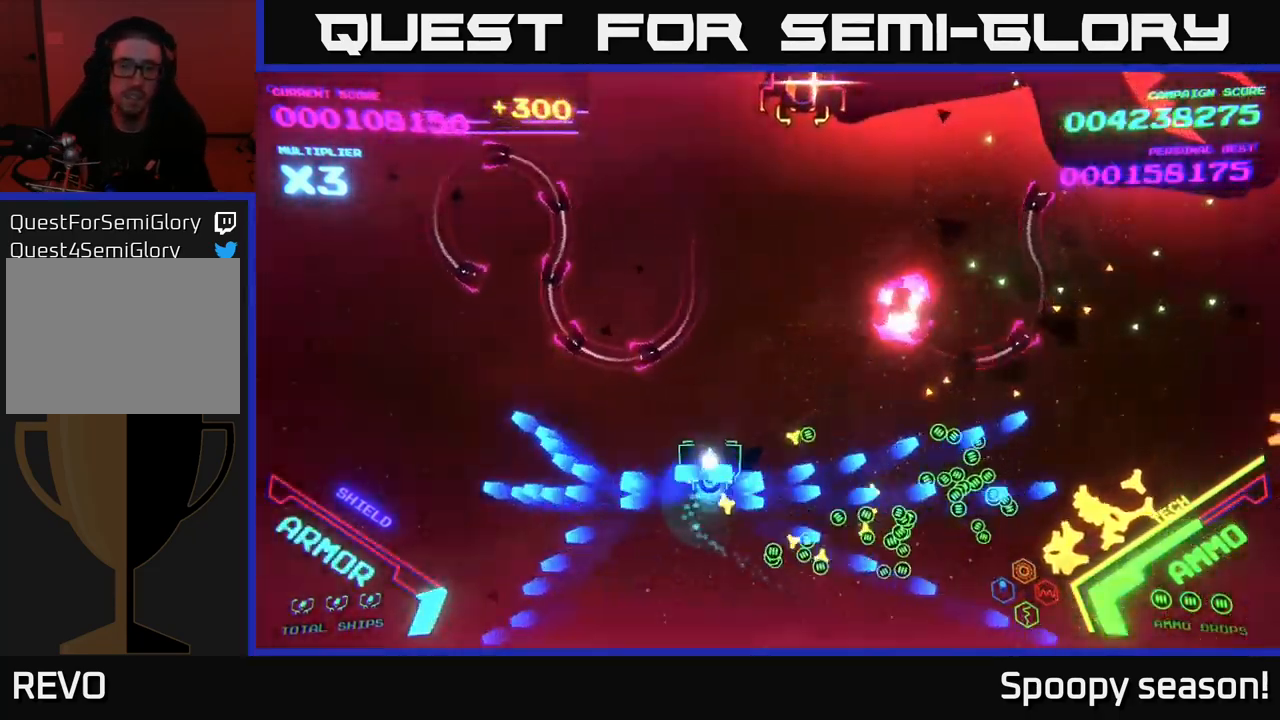
{"buttons": ["B"], "left_stick": "up-left", "right_stick": "center", "events": [[184, "left_stick", "up"], [250, "B", "up"], [284, "B", "down"], [350, "left_stick", "up-left"], [384, "B", "up"], [450, "B", "down"]]}
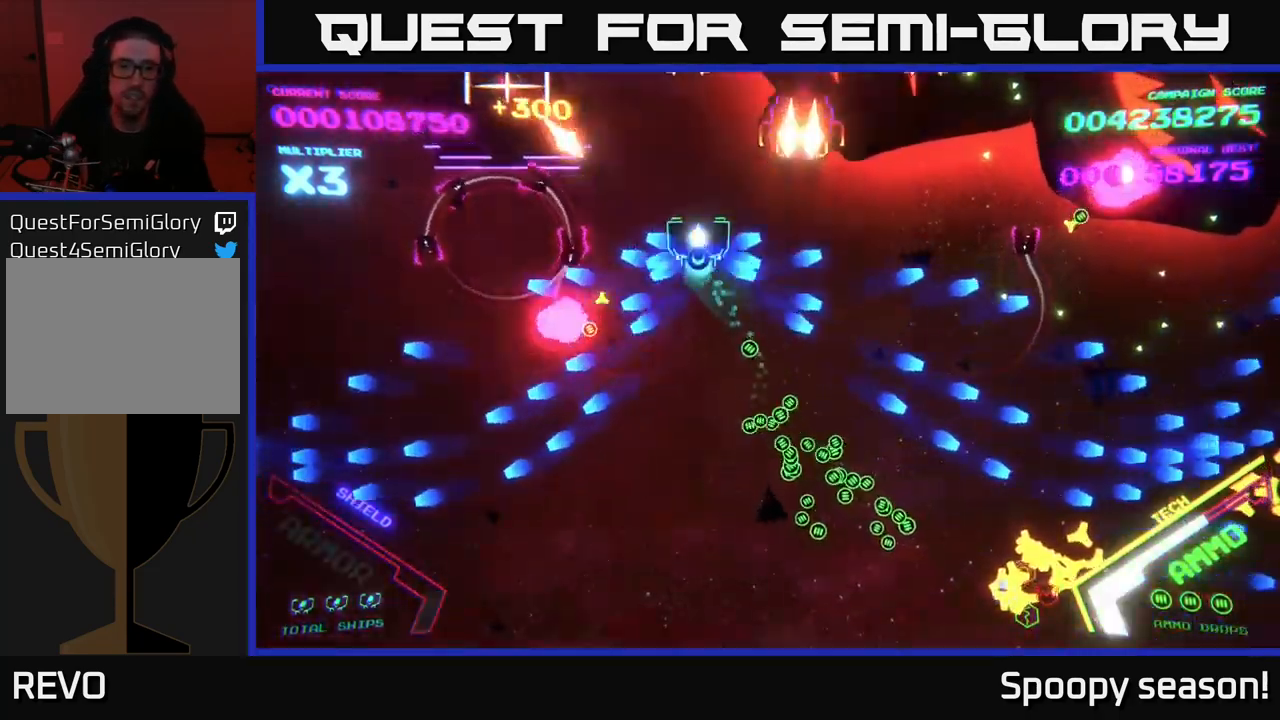
{"buttons": ["B"], "left_stick": "center", "right_stick": "center", "events": [[200, "left_stick", "up"], [500, "left_stick", "center"]]}
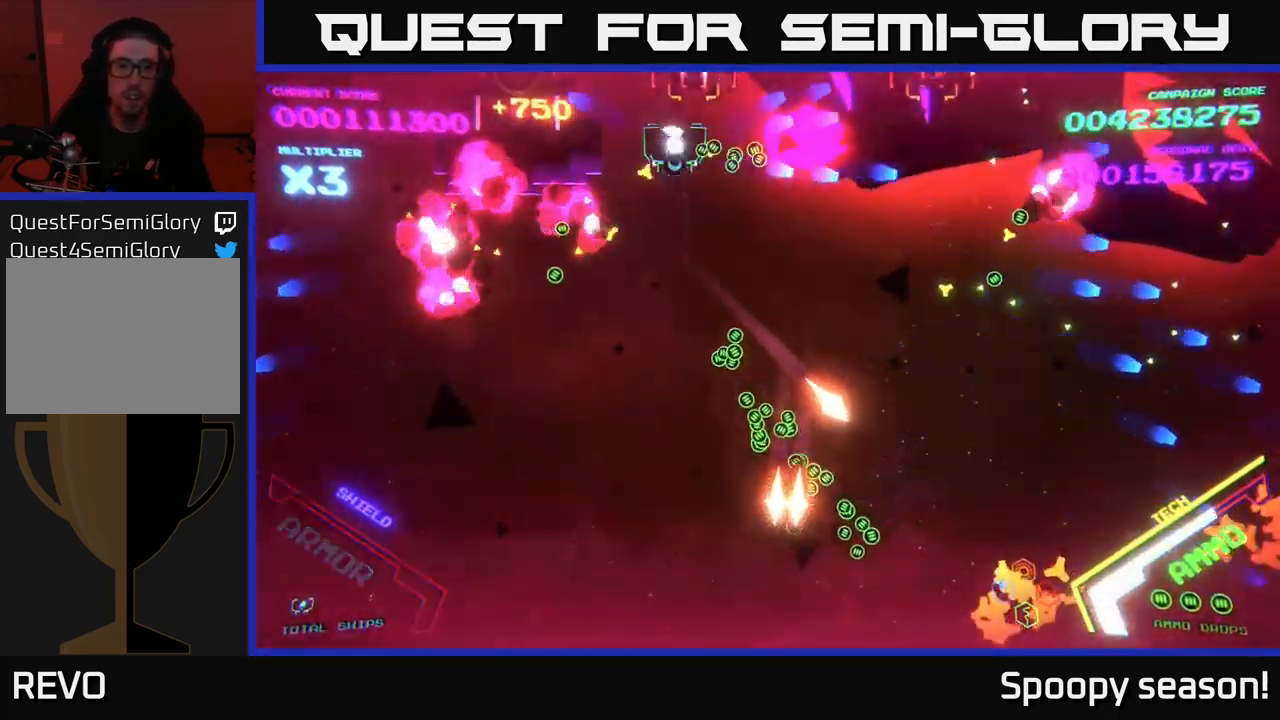
{"buttons": ["B"], "left_stick": "down", "right_stick": "center", "events": [[67, "left_stick", "down"], [200, "B", "up"], [267, "B", "down"], [317, "left_stick", "down-left"], [484, "left_stick", "down"]]}
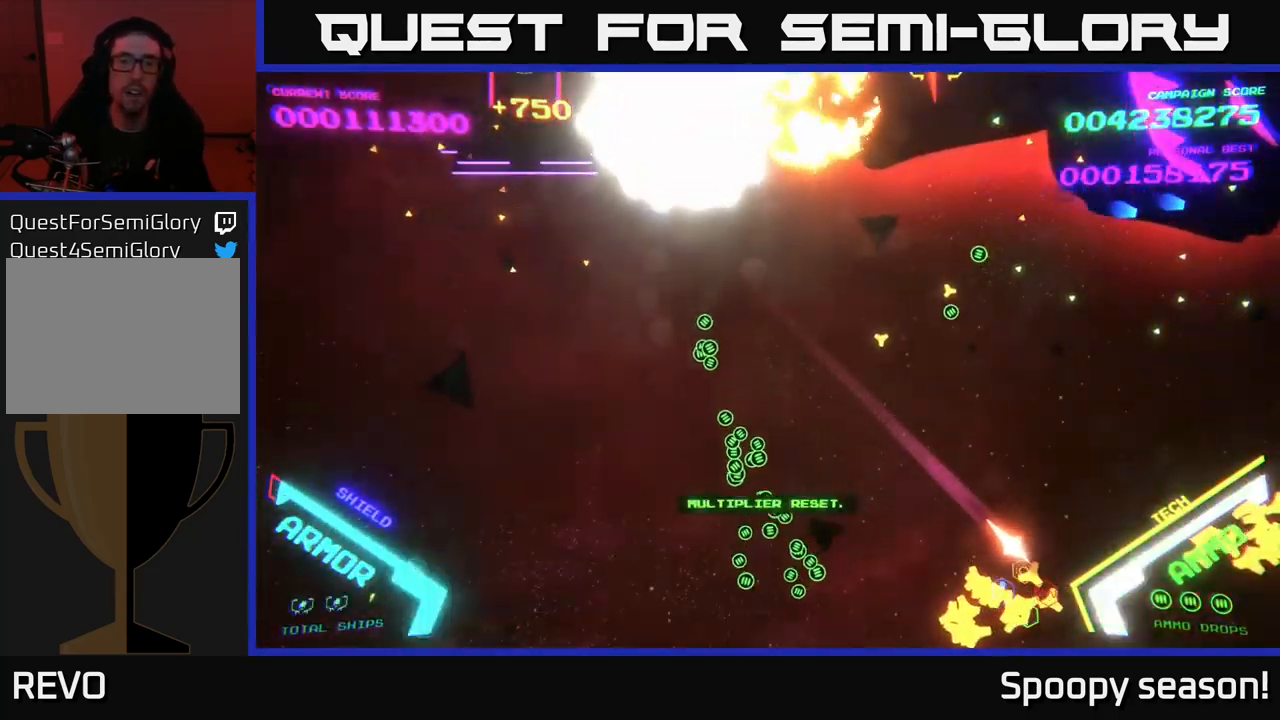
{"buttons": [], "left_stick": "down", "right_stick": "center", "events": [[34, "B", "up"], [67, "B", "down"], [233, "B", "up"], [250, "left_stick", "down-right"], [383, "left_stick", "down"]]}
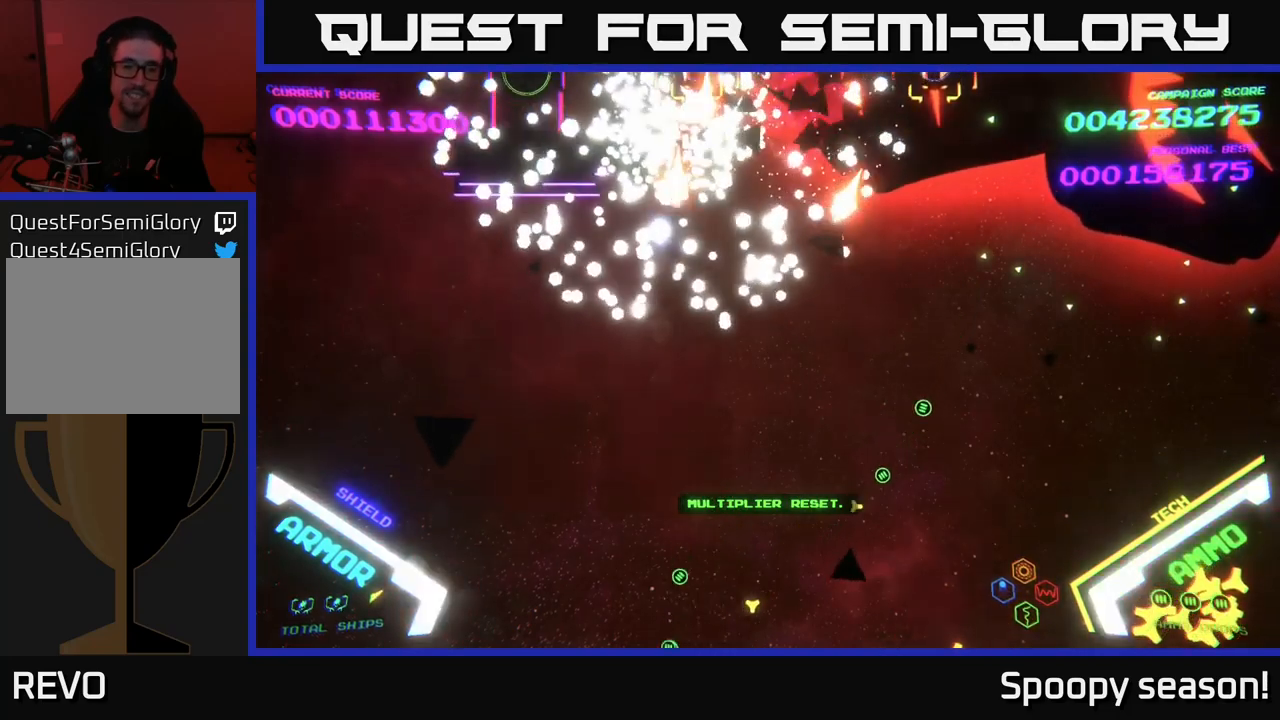
{"buttons": [], "left_stick": "right", "right_stick": "center", "events": [[17, "left_stick", "center"], [234, "left_stick", "down-right"], [434, "left_stick", "right"]]}
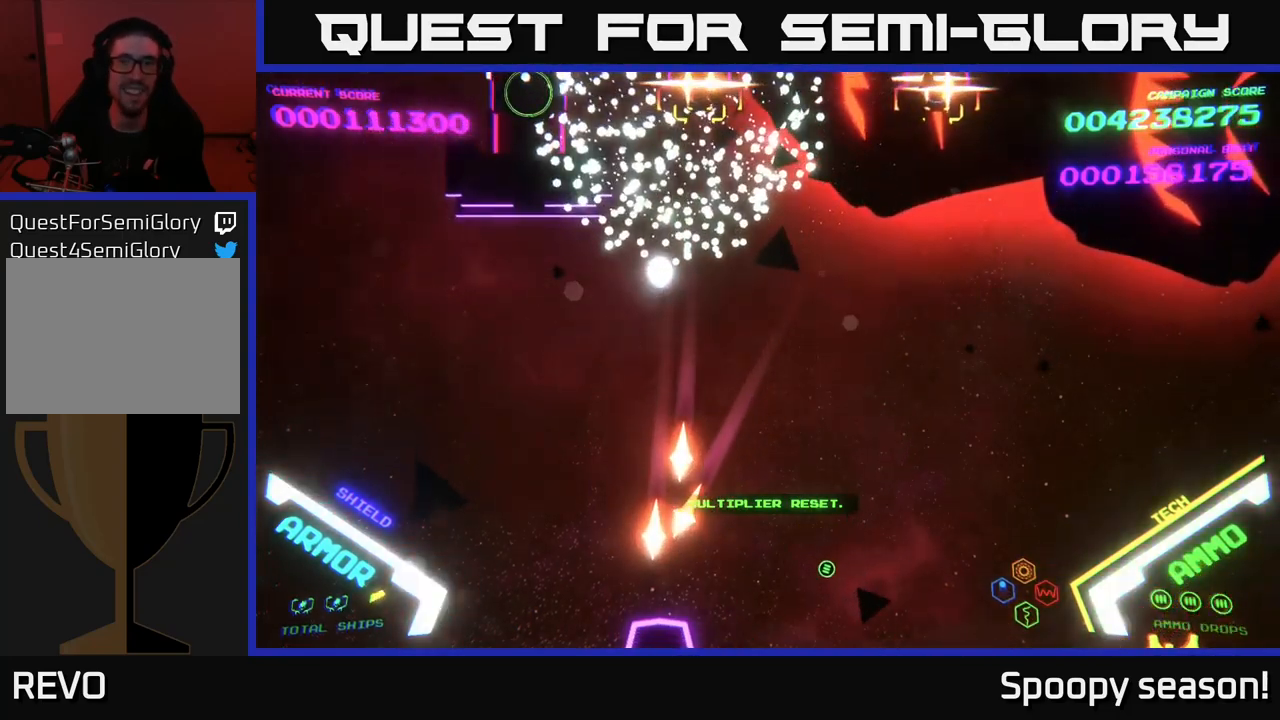
{"buttons": [], "left_stick": "down-right", "right_stick": "center", "events": [[134, "left_stick", "center"], [250, "left_stick", "down-right"]]}
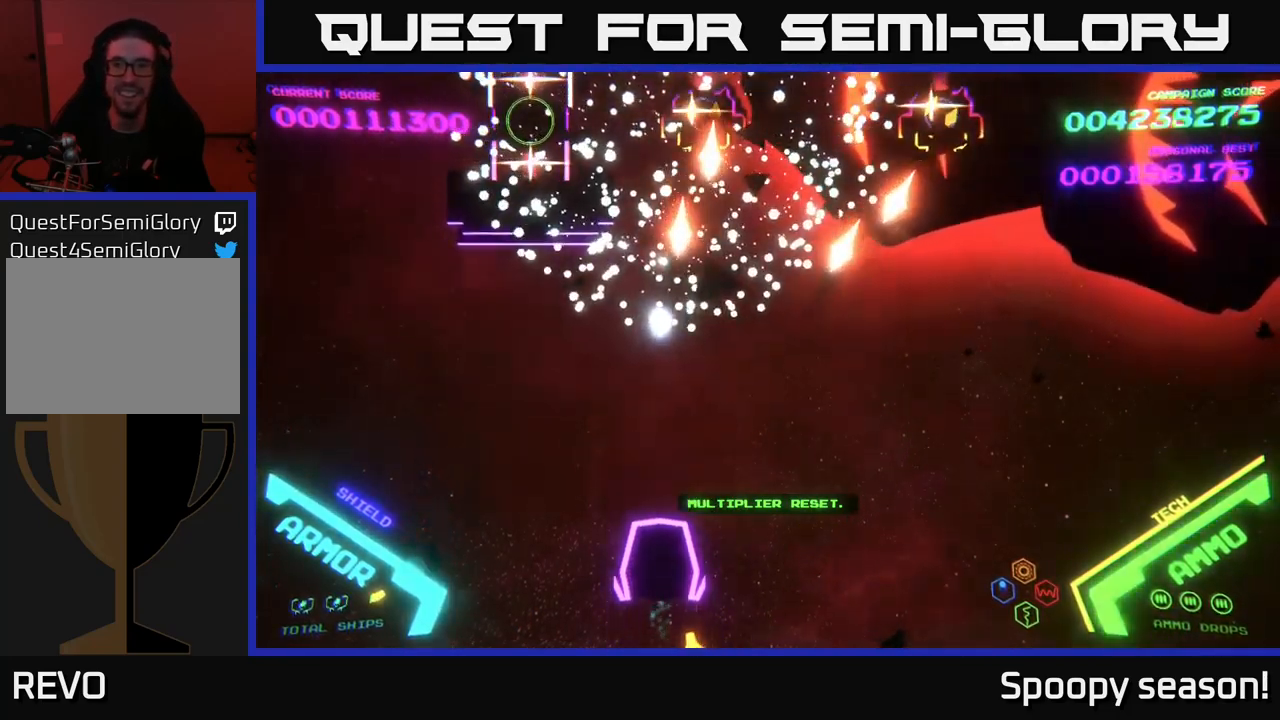
{"buttons": [], "left_stick": "down-right", "right_stick": "center", "events": []}
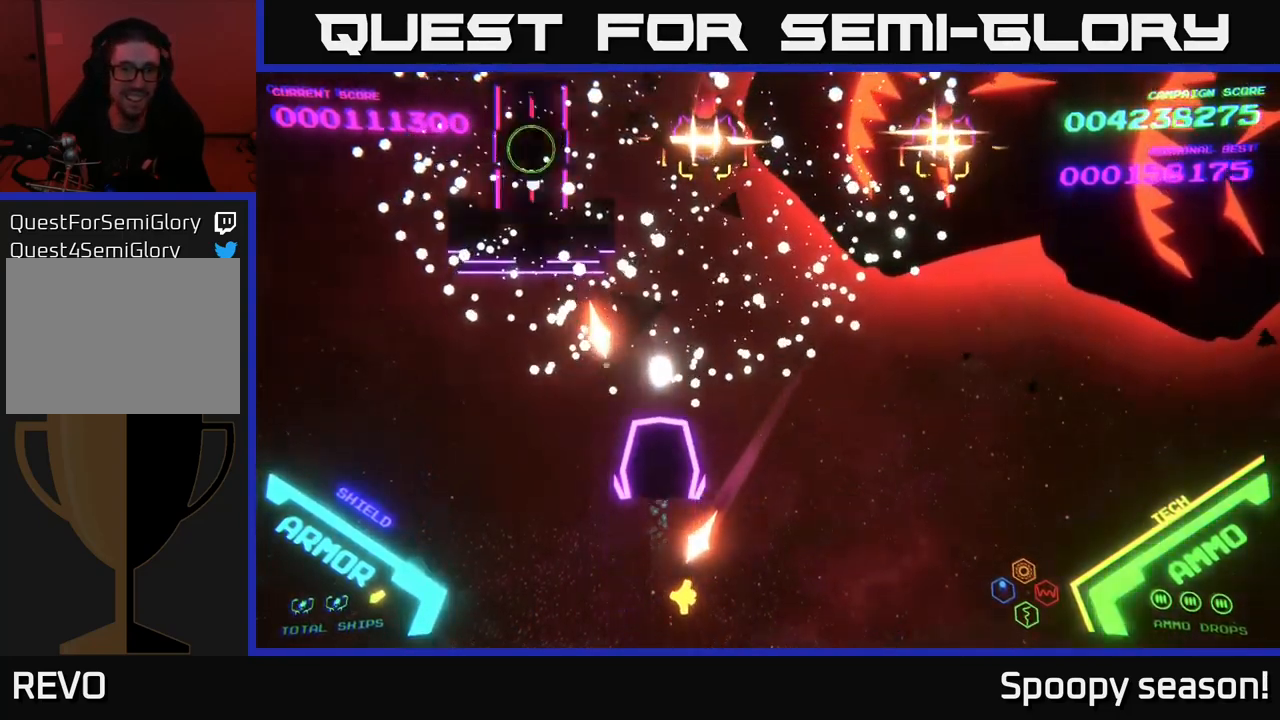
{"buttons": [], "left_stick": "down-right", "right_stick": "center", "events": []}
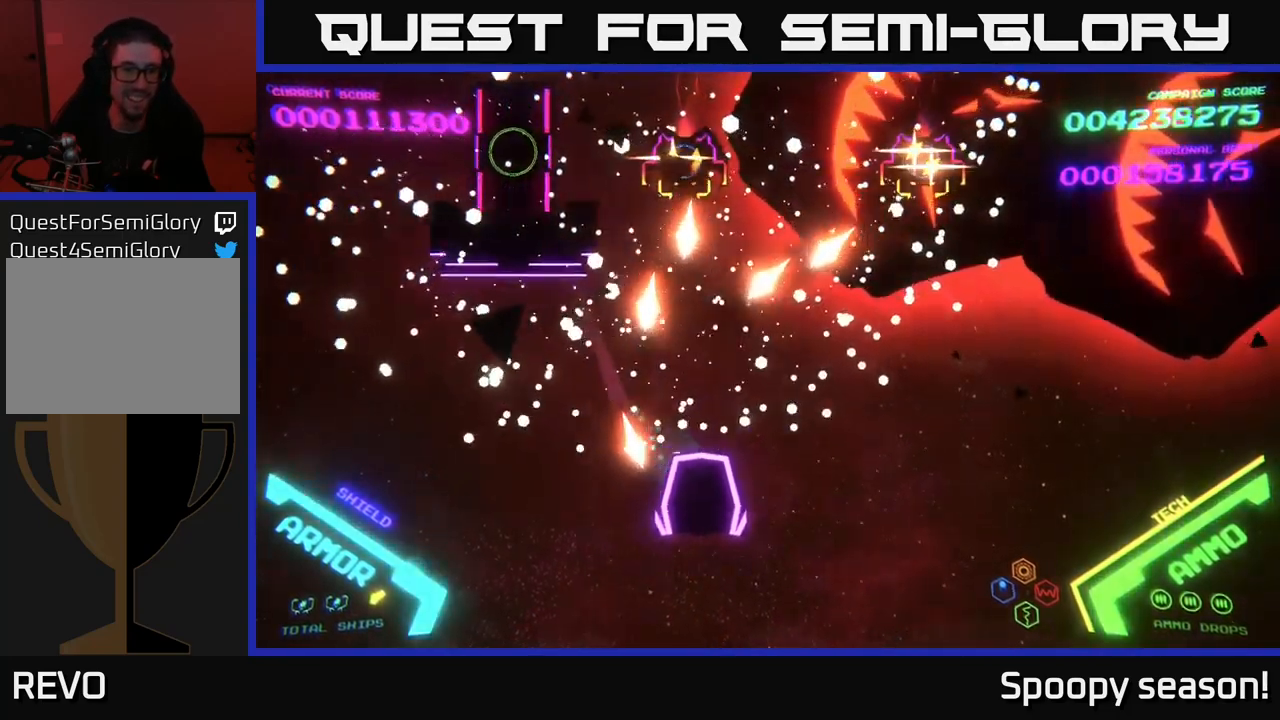
{"buttons": [], "left_stick": "right", "right_stick": "center", "events": [[34, "X", "down"], [50, "left_stick", "down"], [134, "X", "up"], [200, "X", "down"], [267, "X", "up"], [334, "left_stick", "right"], [350, "X", "down"], [400, "X", "up"]]}
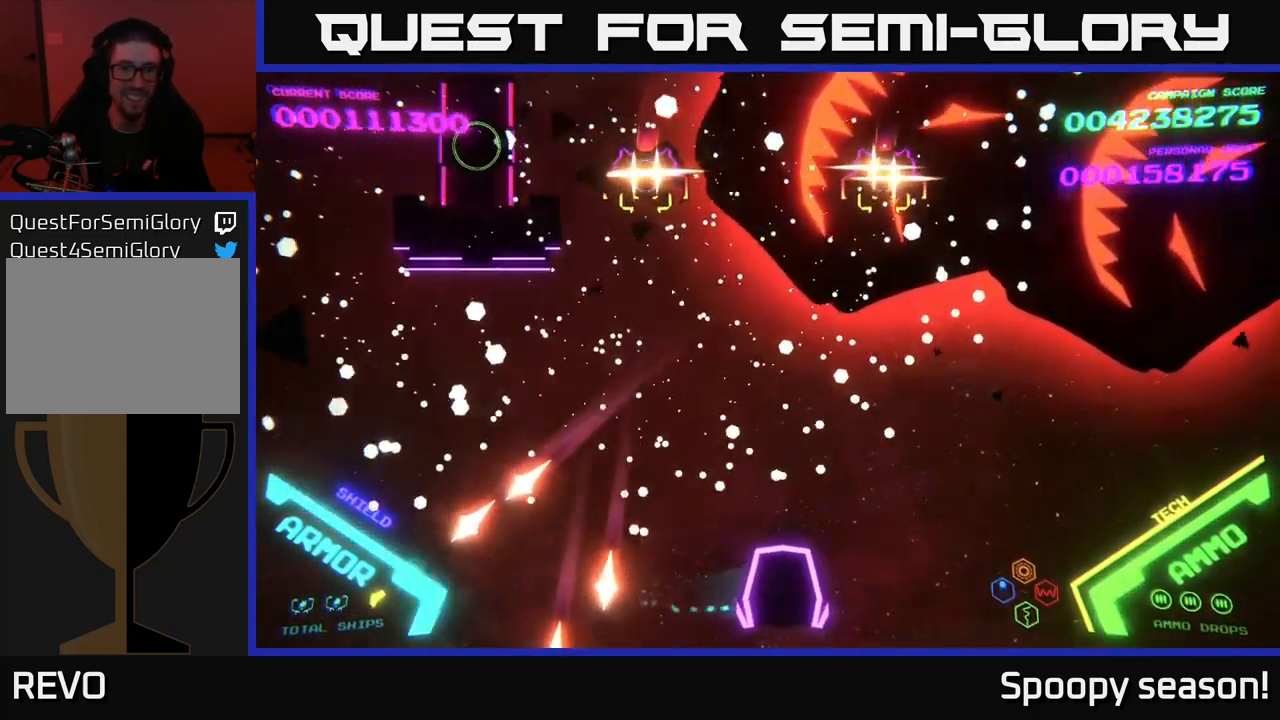
{"buttons": ["X"], "left_stick": "right", "right_stick": "center", "events": [[34, "left_stick", "up-right"], [167, "left_stick", "right"], [334, "X", "down"], [417, "X", "up"], [500, "X", "down"]]}
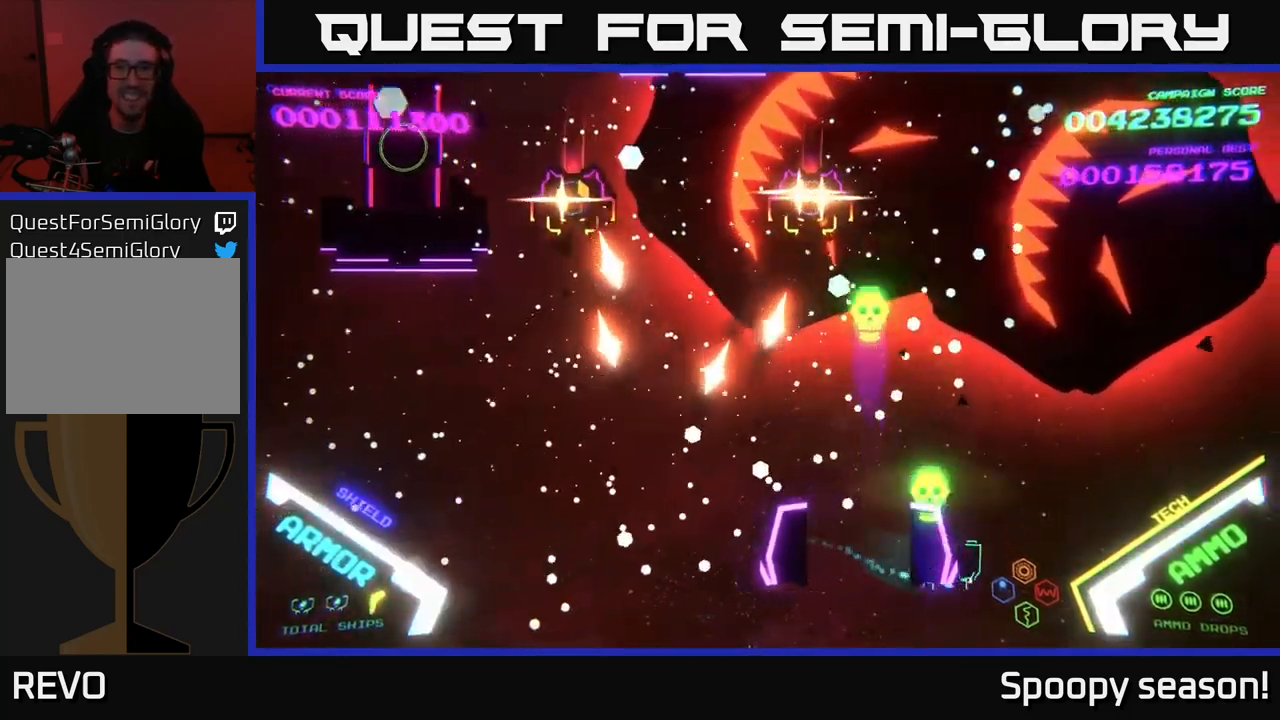
{"buttons": [], "left_stick": "left", "right_stick": "center", "events": [[34, "X", "up"], [117, "X", "down"], [184, "X", "up"], [234, "X", "down"], [350, "X", "up"], [384, "left_stick", "left"], [417, "X", "down"], [484, "X", "up"]]}
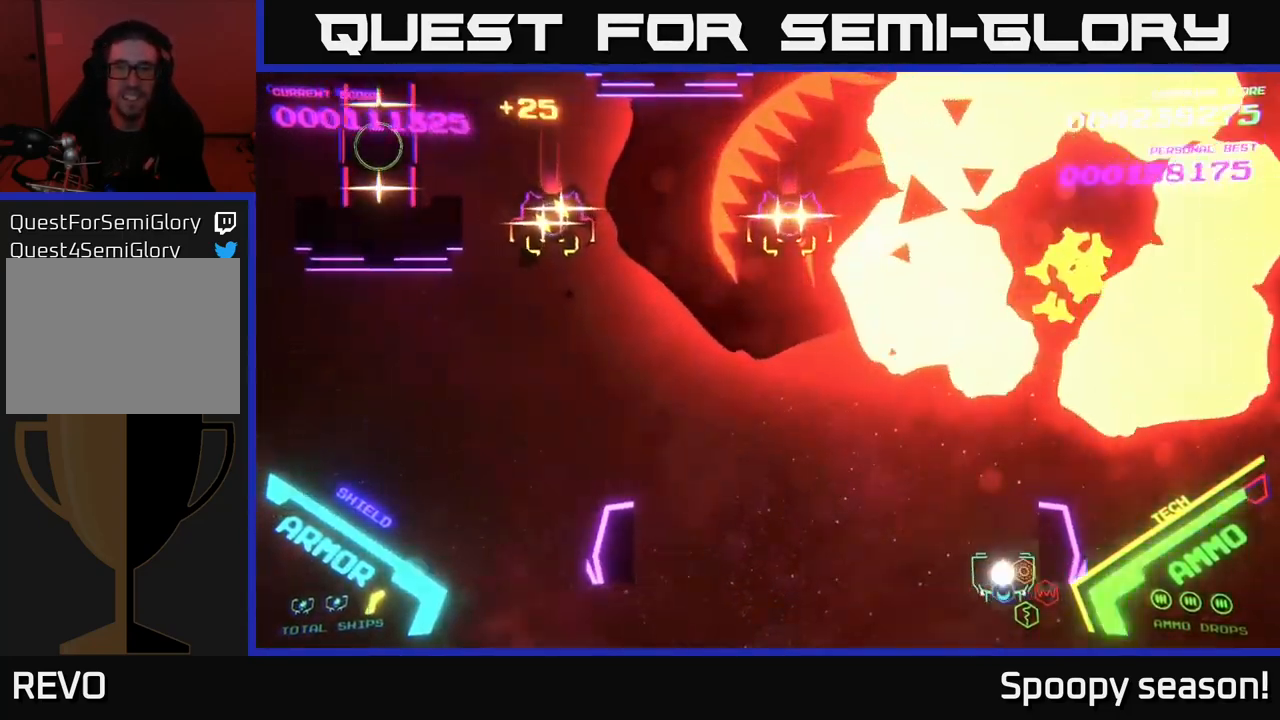
{"buttons": [], "left_stick": "down-left", "right_stick": "center", "events": [[50, "X", "down"], [100, "X", "up"], [250, "X", "down"], [317, "X", "up"], [334, "left_stick", "down-left"], [350, "X", "down"], [434, "X", "up"]]}
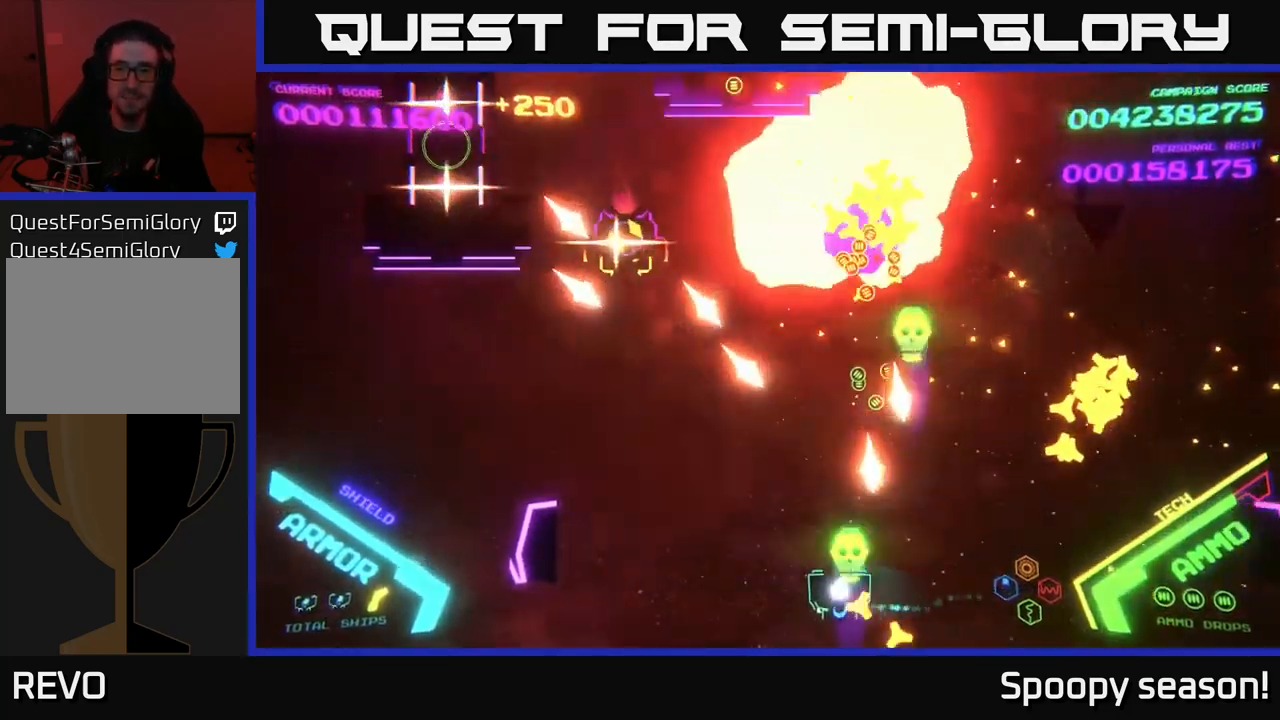
{"buttons": ["X"], "left_stick": "up-left", "right_stick": "center", "events": [[17, "left_stick", "left"], [34, "X", "down"], [100, "X", "up"], [434, "left_stick", "up-left"], [450, "X", "down"]]}
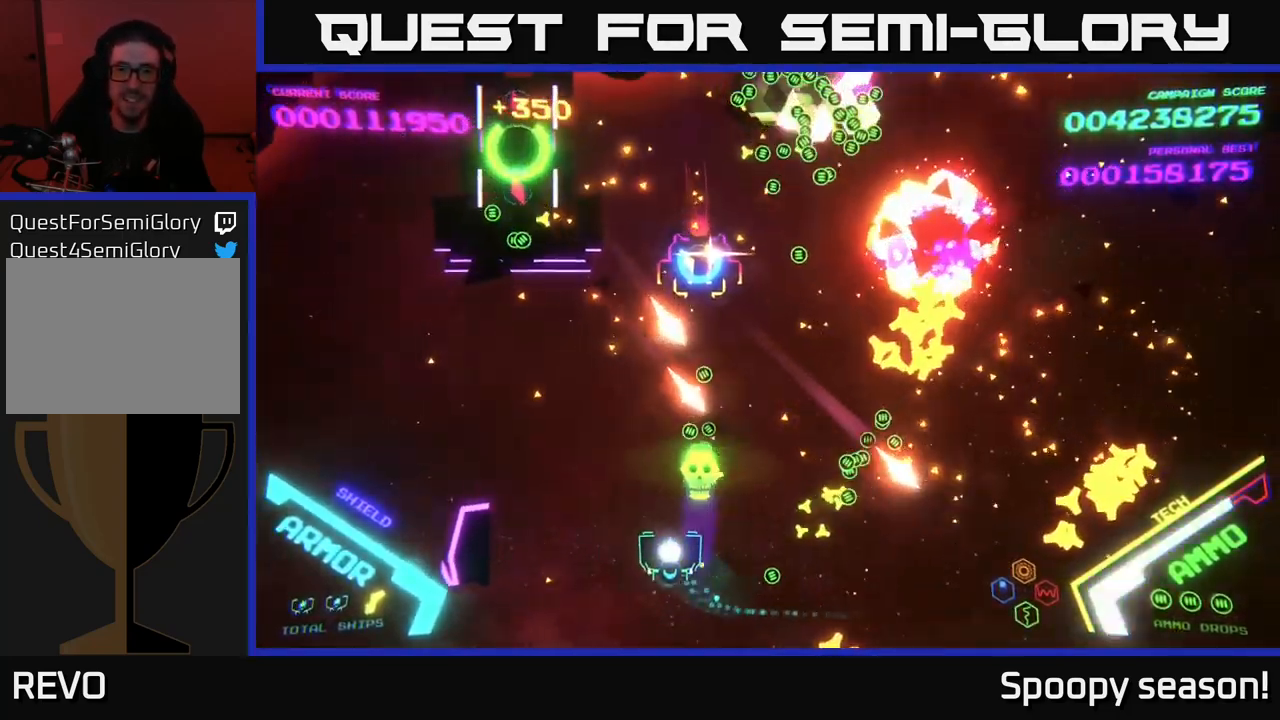
{"buttons": [], "left_stick": "up-left", "right_stick": "center", "events": [[50, "X", "up"], [67, "left_stick", "left"], [117, "X", "down"], [167, "X", "up"], [251, "X", "down"], [317, "left_stick", "up-left"], [334, "X", "up"]]}
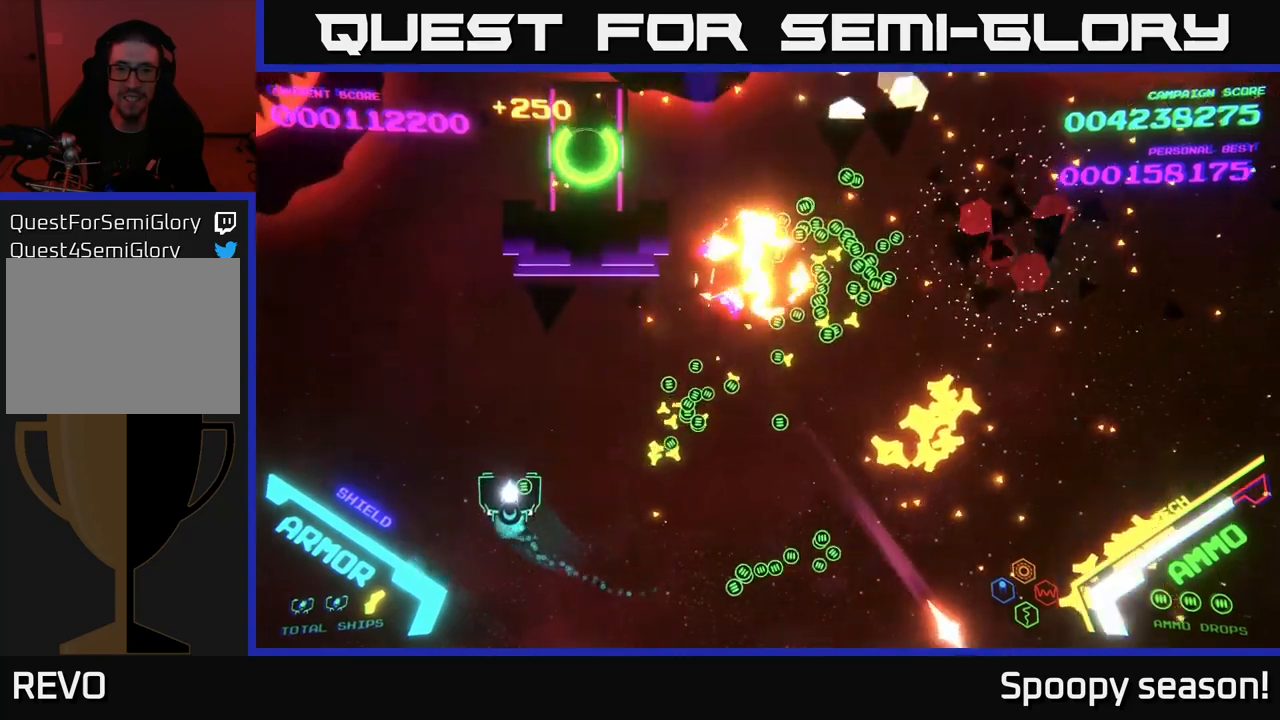
{"buttons": [], "left_stick": "right", "right_stick": "center", "events": [[100, "left_stick", "right"]]}